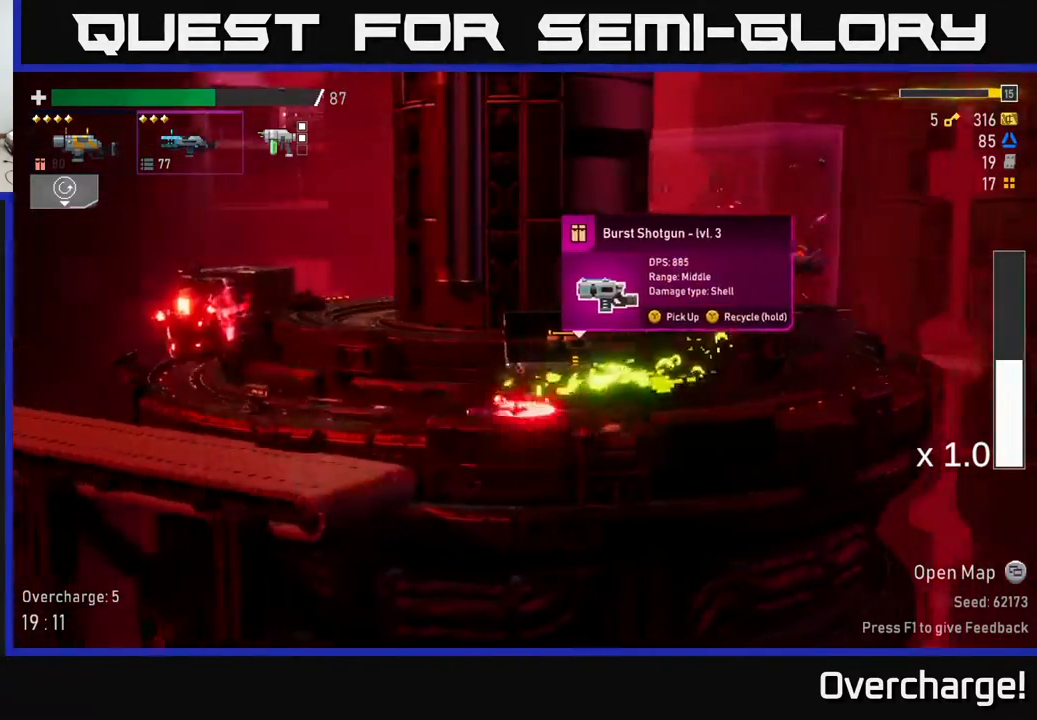
Gameplay with a controller (Xbox layout); each line is a JSON object with the inputs held at the frame after it. "events" lists button and stick changes between this image and that frame as [ms after this image, input, new state], when the widget could be followed in between. Not read: right_stick.
{"buttons": ["R2"], "left_stick": "down-left", "events": [[133, "left_stick", "center"], [167, "X", "up"], [183, "left_stick", "right"], [367, "left_stick", "left"], [450, "R2", "down"], [467, "left_stick", "down-left"]]}
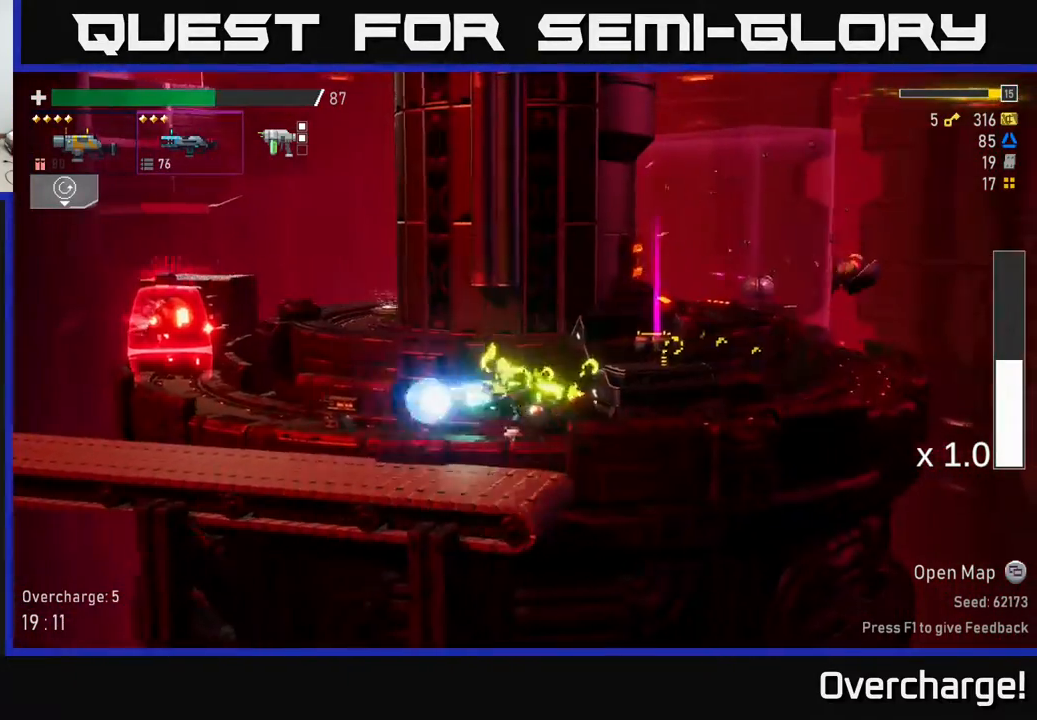
{"buttons": [], "left_stick": "left", "events": [[83, "left_stick", "down"], [100, "R2", "up"], [267, "left_stick", "right"], [417, "left_stick", "left"]]}
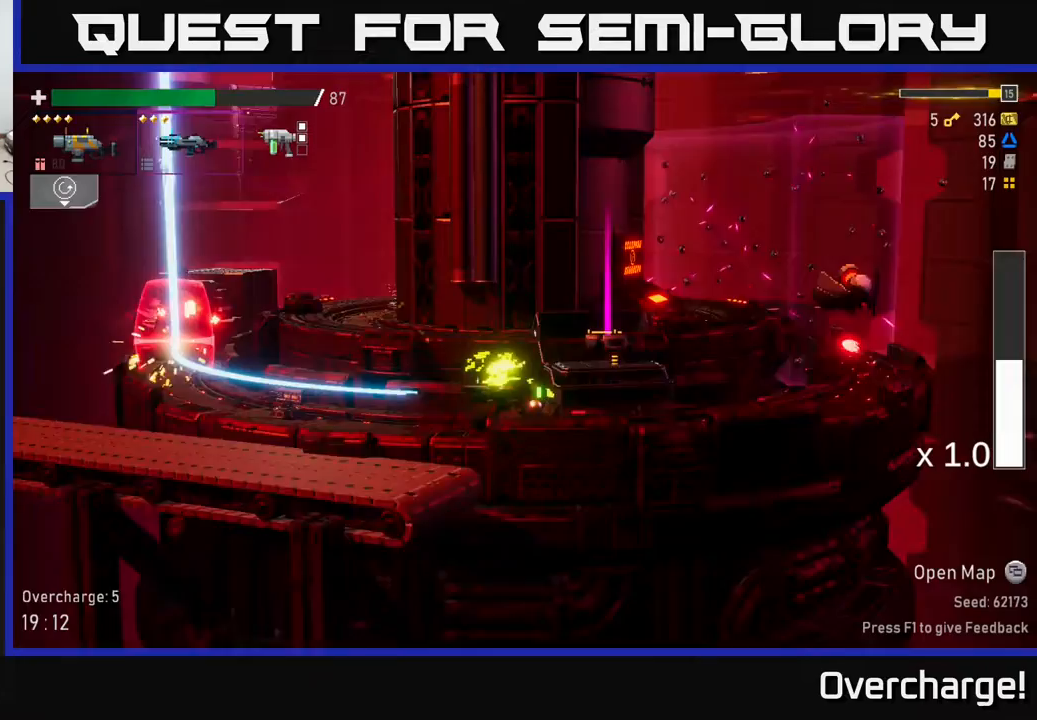
{"buttons": ["A", "X"], "left_stick": "left", "events": [[67, "A", "down"], [233, "X", "down"]]}
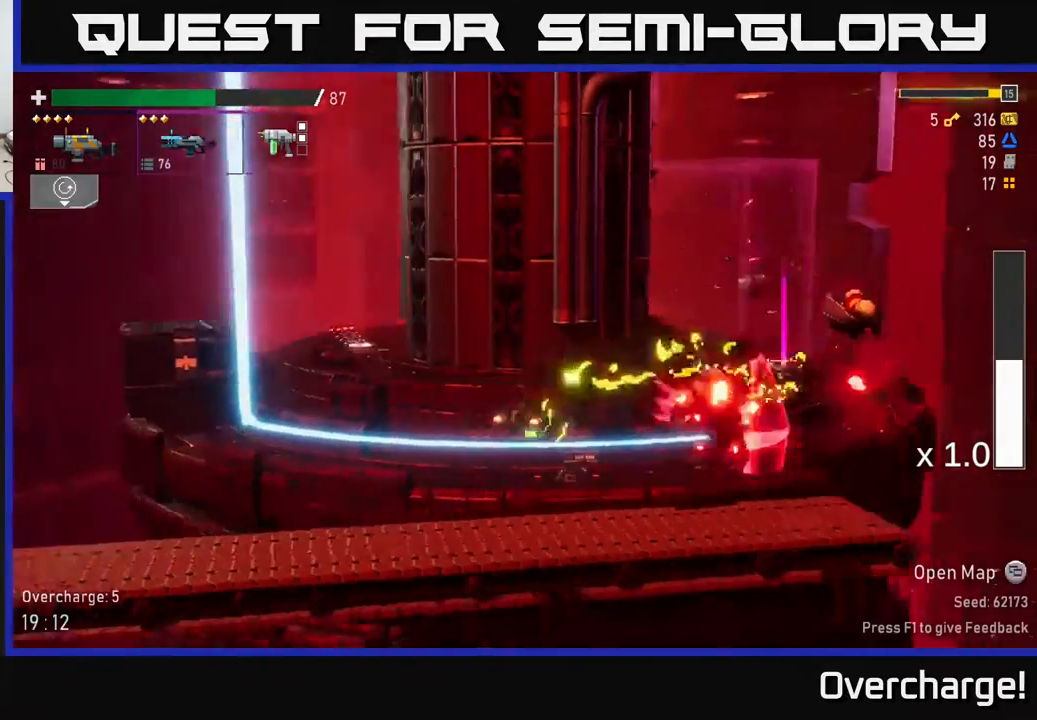
{"buttons": [], "left_stick": "down", "events": [[17, "A", "up"], [17, "X", "up"], [100, "left_stick", "down-right"], [167, "R2", "down"], [233, "left_stick", "down"], [317, "R2", "up"]]}
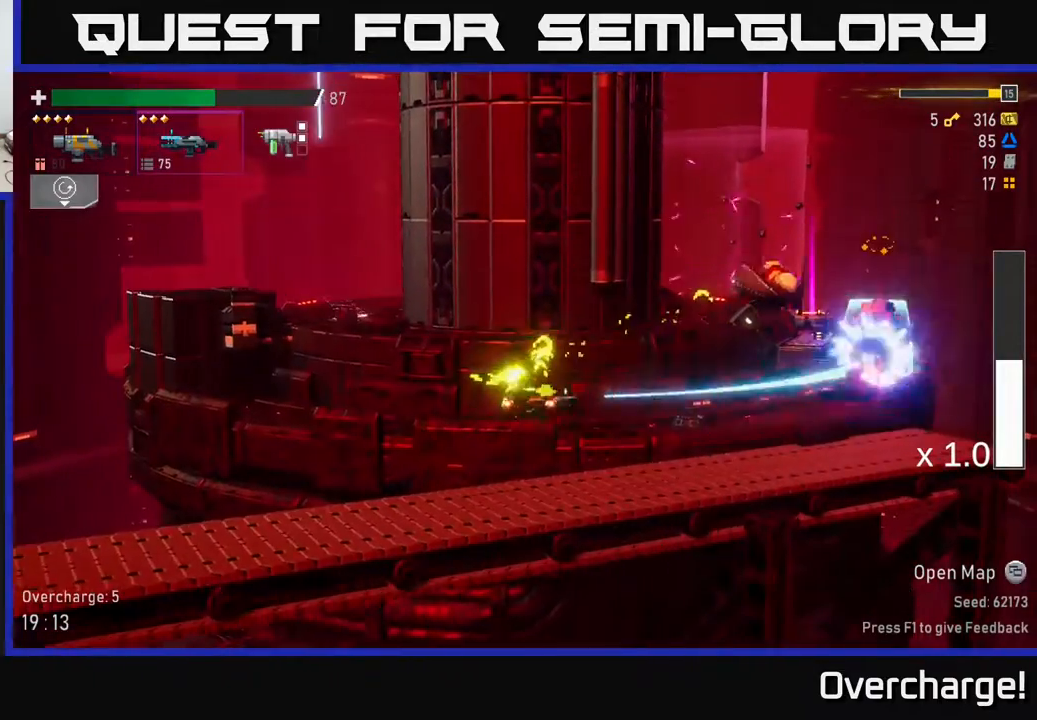
{"buttons": ["R2"], "left_stick": "down", "events": [[117, "R2", "down"], [283, "R2", "up"], [417, "R2", "down"]]}
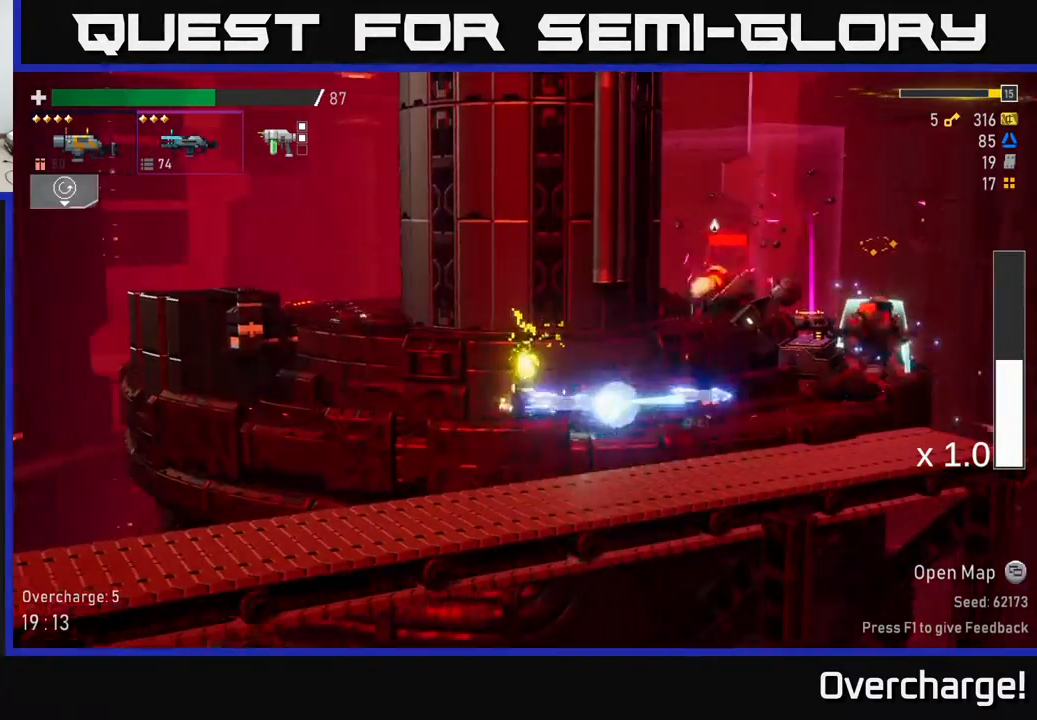
{"buttons": [], "left_stick": "down-right", "events": [[100, "R2", "up"], [250, "left_stick", "right"], [267, "L2", "down"], [333, "R2", "down"], [383, "L2", "up"], [383, "left_stick", "down-right"], [467, "R2", "up"]]}
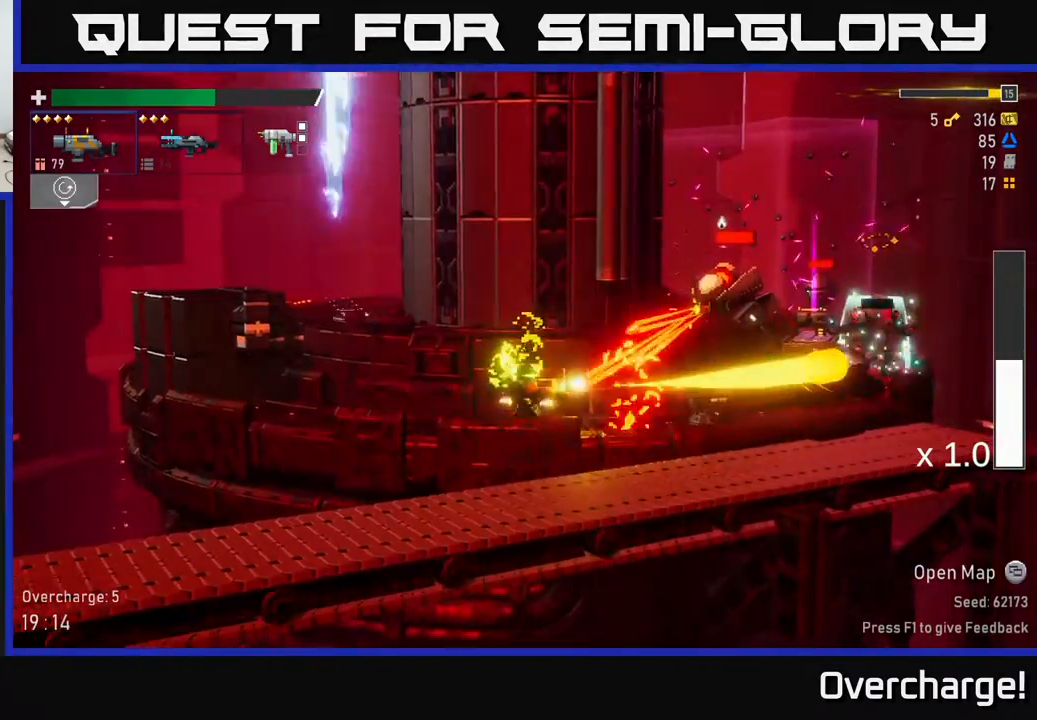
{"buttons": ["A"], "left_stick": "right", "events": [[33, "left_stick", "right"], [367, "A", "down"]]}
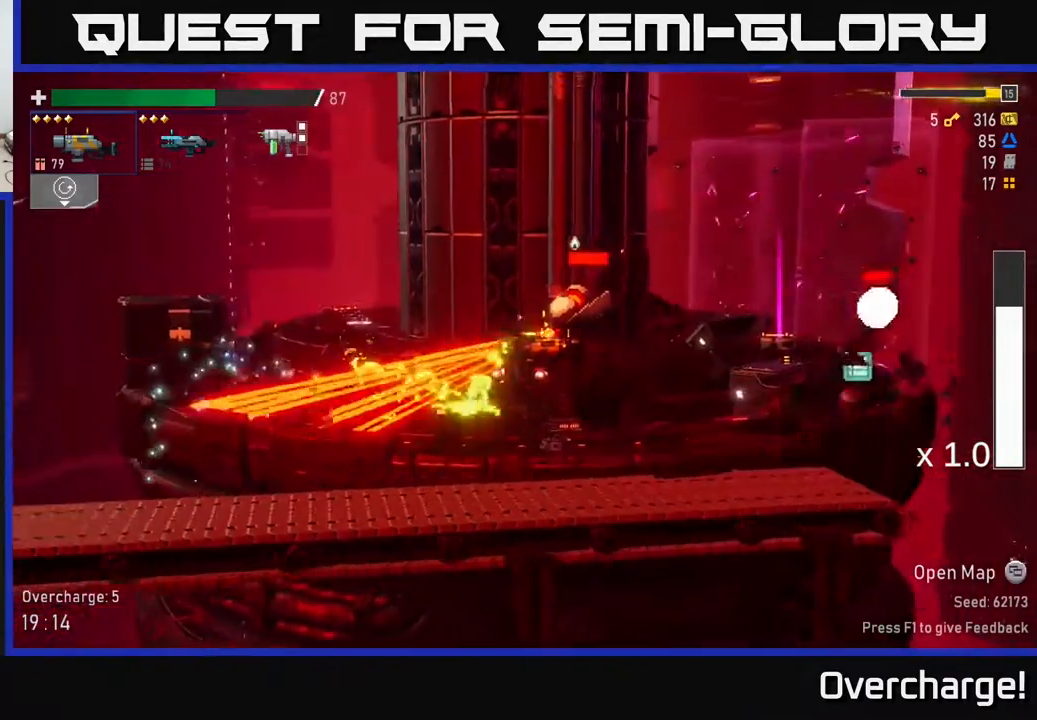
{"buttons": [], "left_stick": "center", "events": [[17, "left_stick", "left"], [33, "A", "up"], [67, "A", "down"], [117, "X", "down"], [283, "X", "up"], [317, "A", "up"], [500, "left_stick", "center"]]}
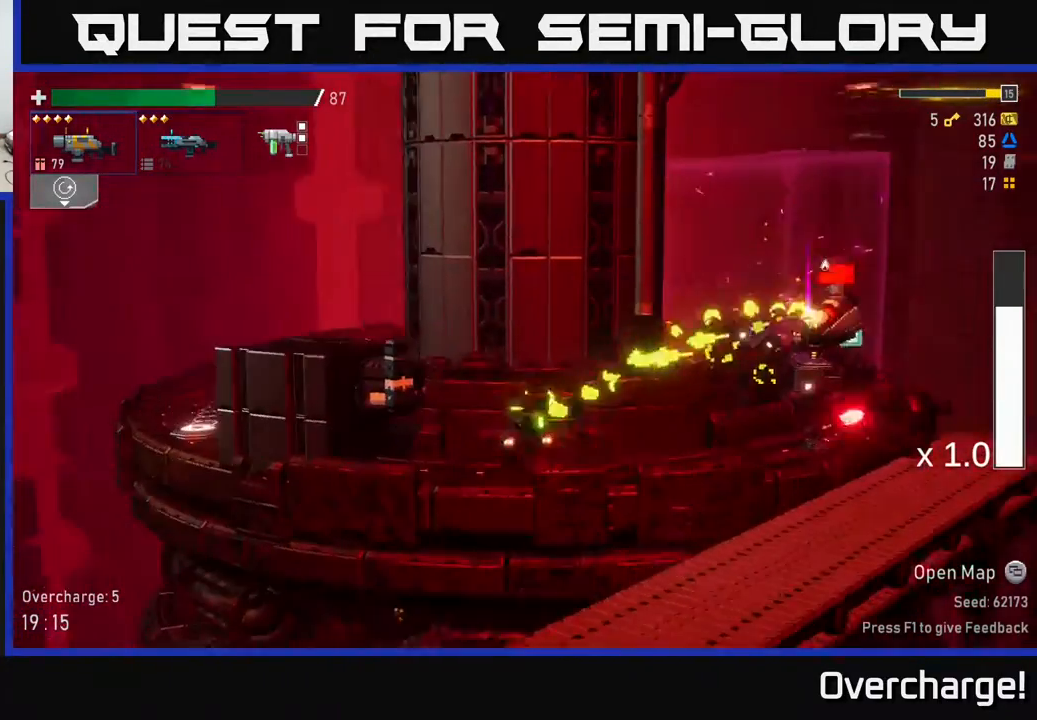
{"buttons": [], "left_stick": "center", "events": [[50, "A", "down"], [50, "left_stick", "right"], [233, "R2", "down"], [267, "A", "up"], [300, "left_stick", "center"], [367, "R2", "up"]]}
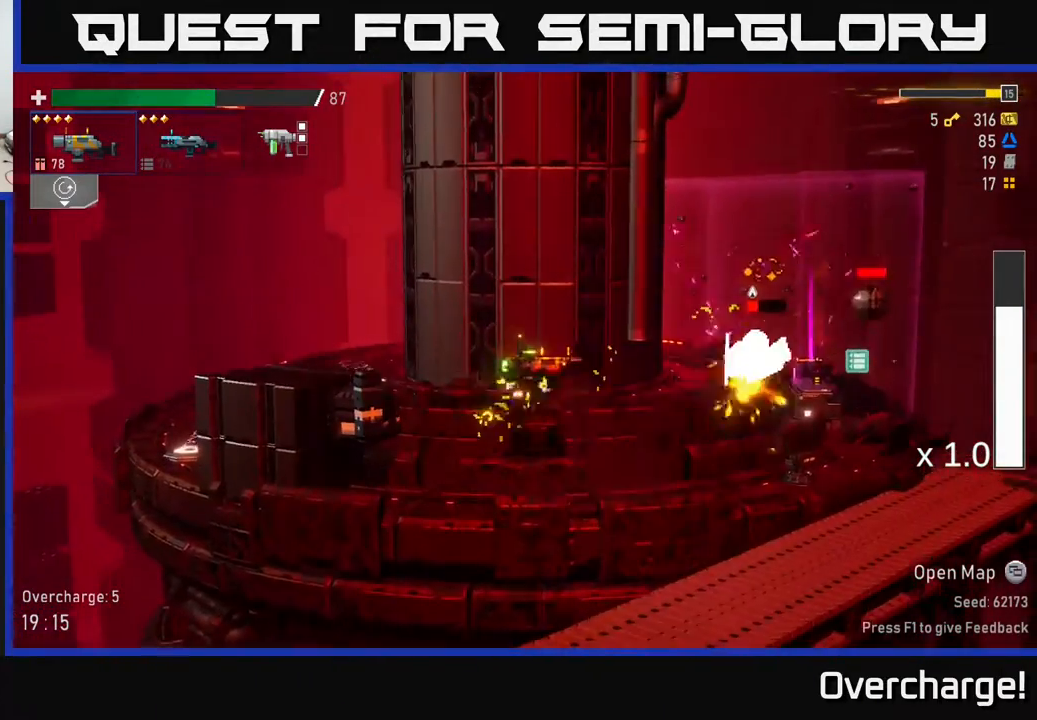
{"buttons": ["X"], "left_stick": "center", "events": [[17, "left_stick", "right"], [83, "R2", "down"], [133, "left_stick", "center"], [267, "R2", "up"], [433, "X", "down"]]}
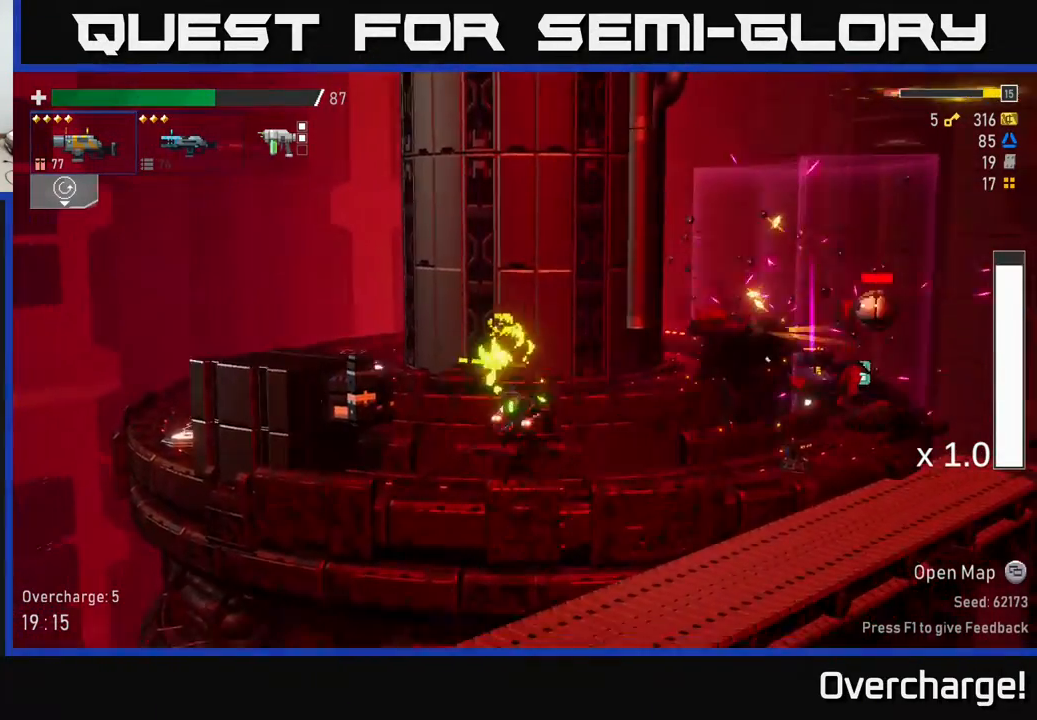
{"buttons": ["A", "R2"], "left_stick": "center", "events": [[50, "X", "up"], [400, "A", "down"], [500, "R2", "down"]]}
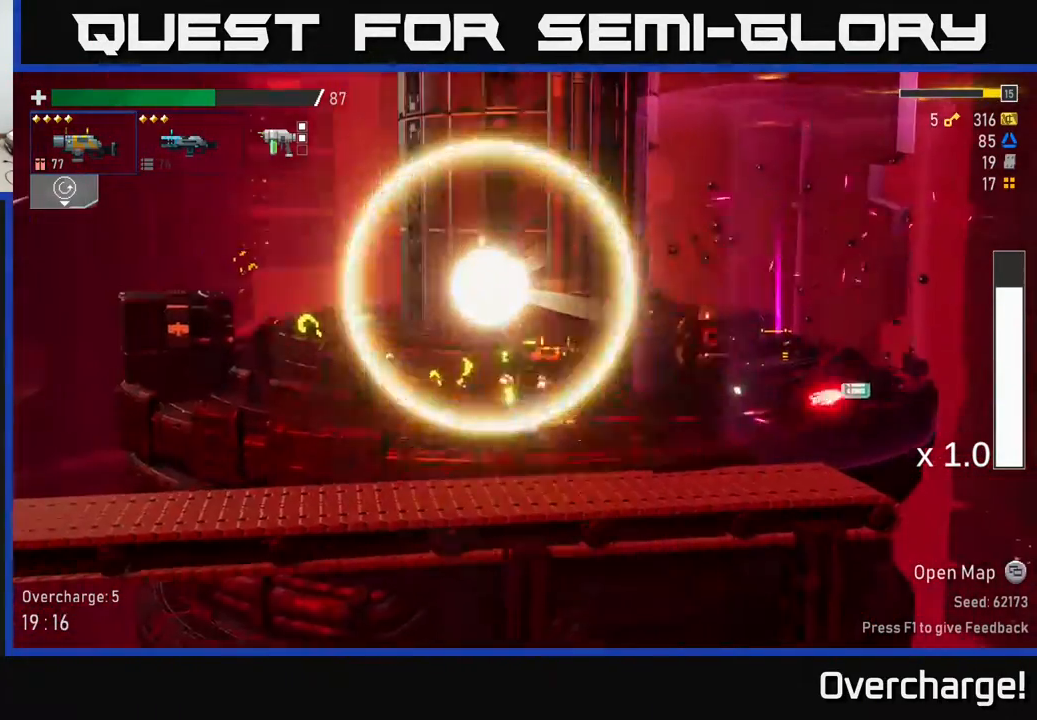
{"buttons": ["X"], "left_stick": "left", "events": [[33, "A", "up"], [83, "R2", "up"], [383, "R2", "down"], [467, "left_stick", "left"], [483, "R2", "up"], [500, "X", "down"]]}
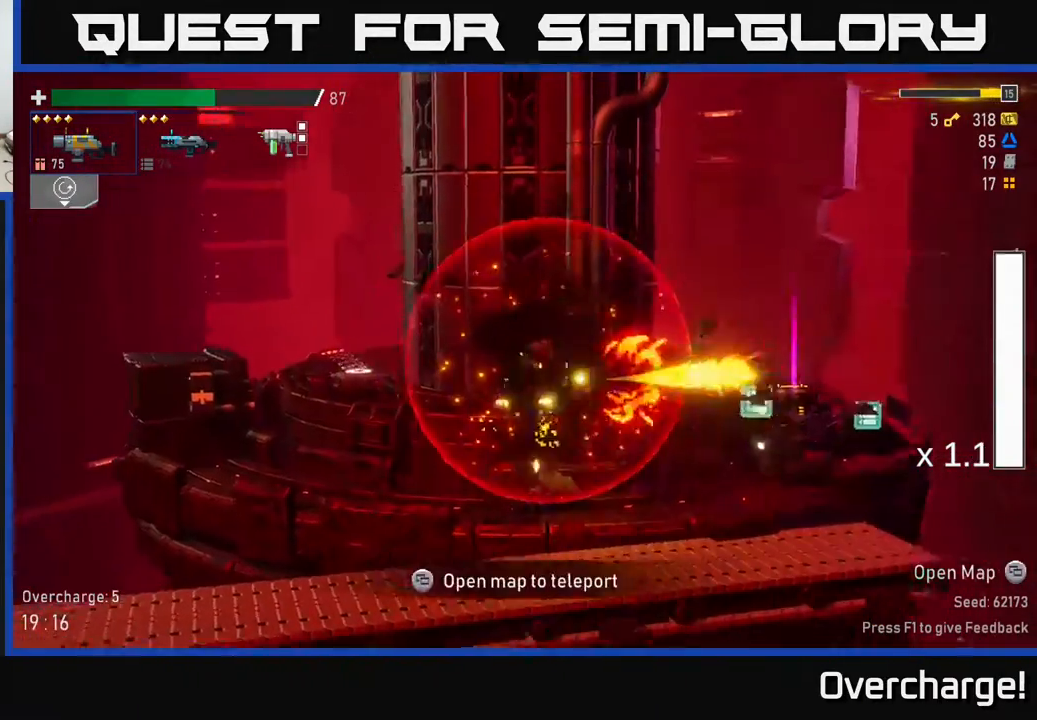
{"buttons": [], "left_stick": "right", "events": [[217, "X", "up"], [350, "left_stick", "right"]]}
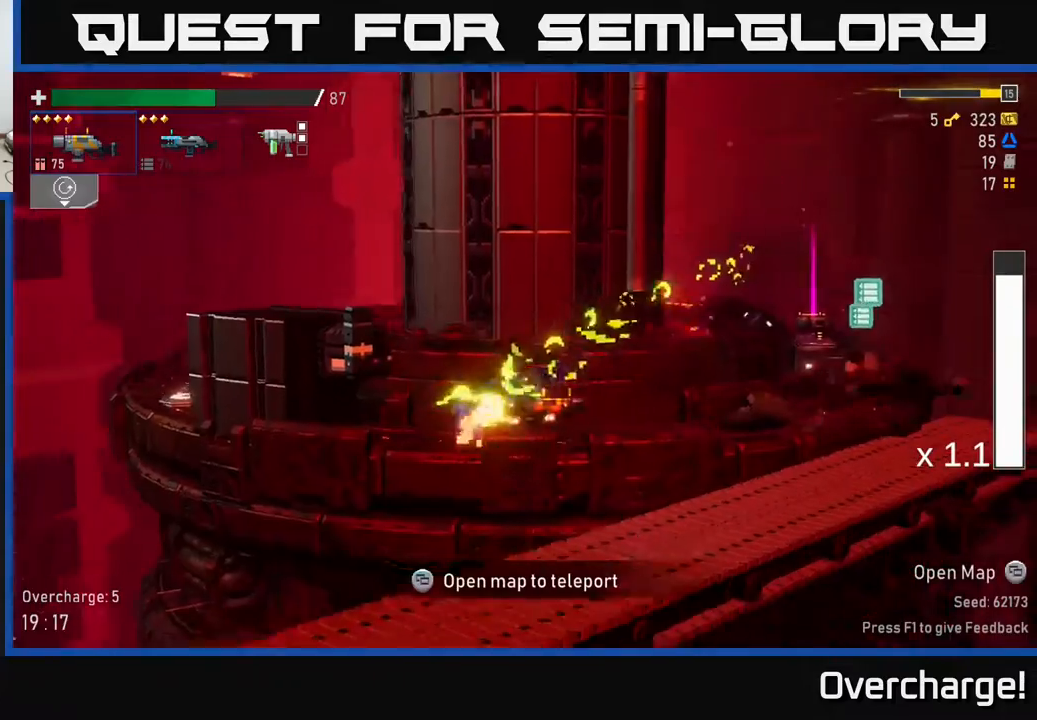
{"buttons": ["A", "X"], "left_stick": "right", "events": [[67, "A", "down"], [300, "X", "down"]]}
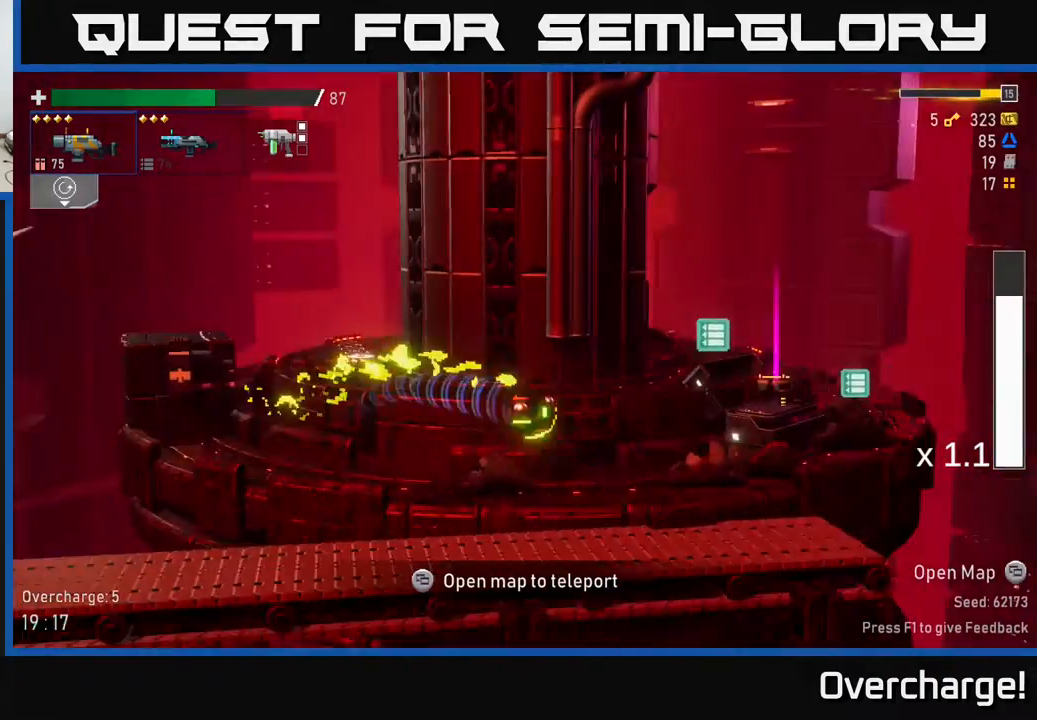
{"buttons": [], "left_stick": "right", "events": [[17, "A", "up"], [50, "X", "up"], [250, "A", "down"], [433, "A", "up"]]}
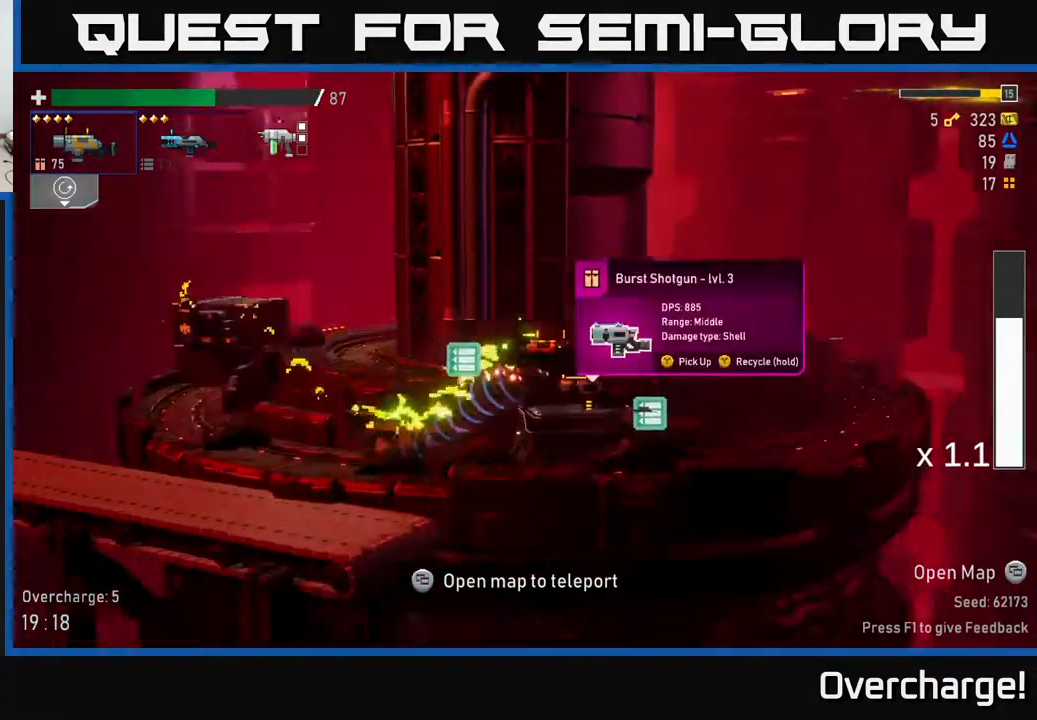
{"buttons": [], "left_stick": "left", "events": [[400, "left_stick", "left"]]}
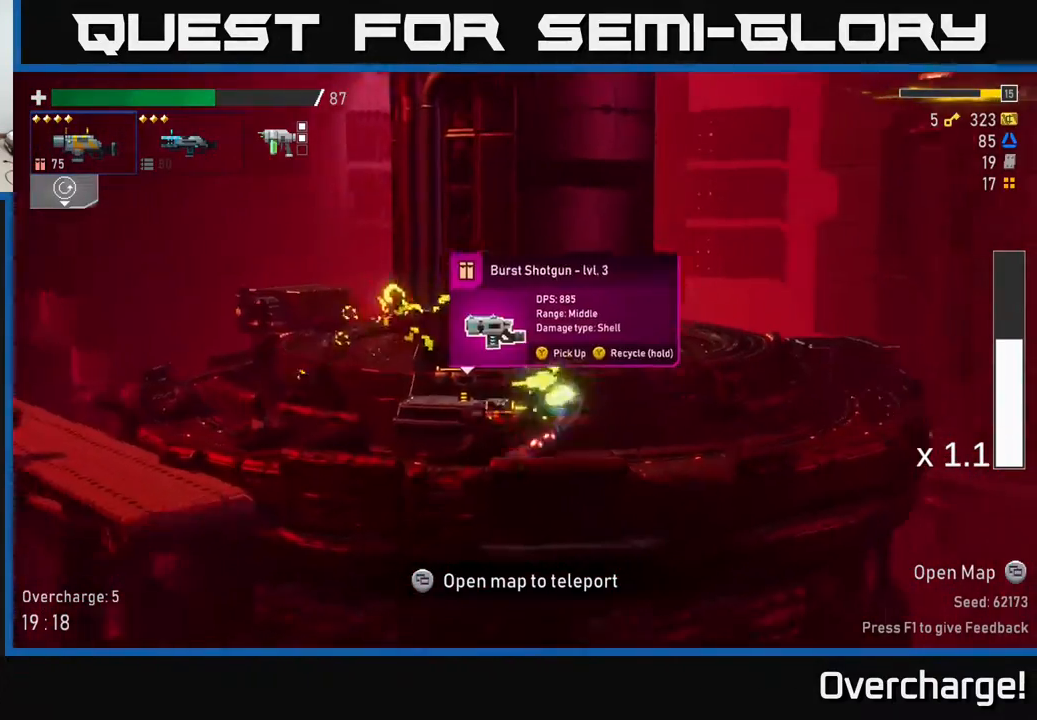
{"buttons": ["Y"], "left_stick": "center", "events": [[133, "left_stick", "center"], [217, "Y", "down"]]}
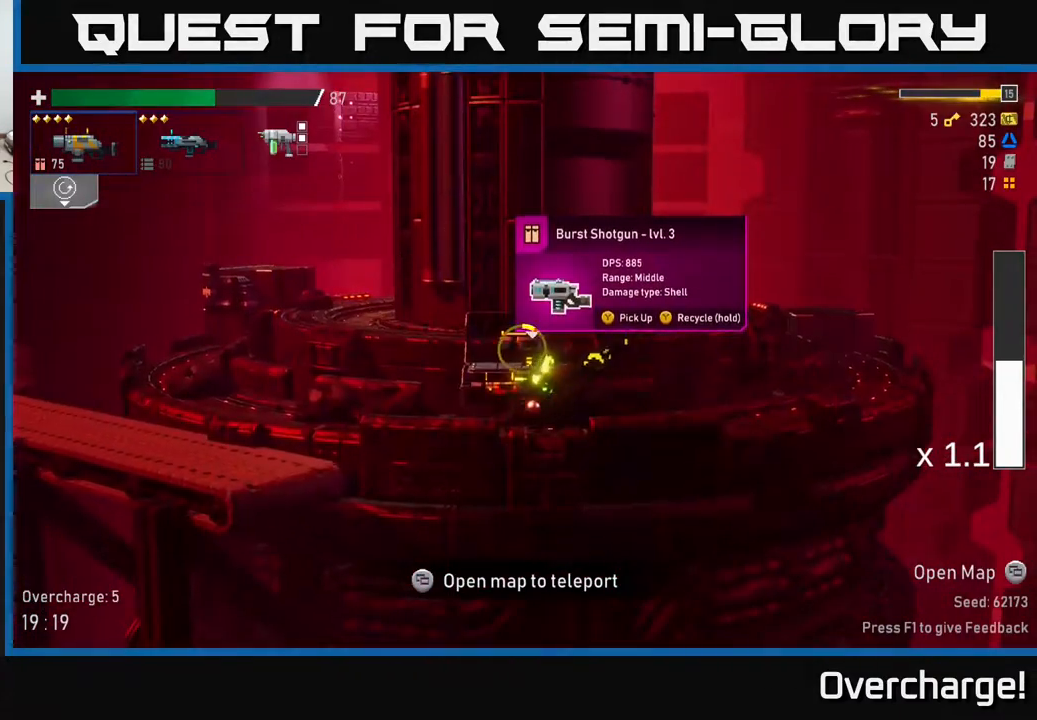
{"buttons": ["Y"], "left_stick": "center", "events": []}
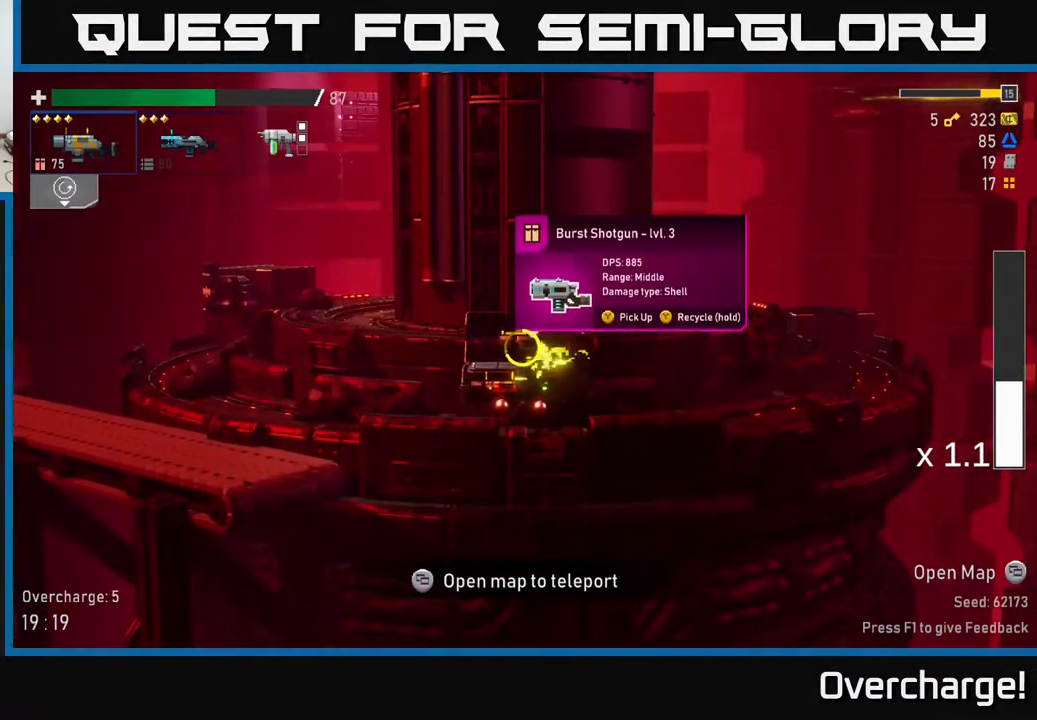
{"buttons": ["Y"], "left_stick": "left", "events": [[450, "left_stick", "left"]]}
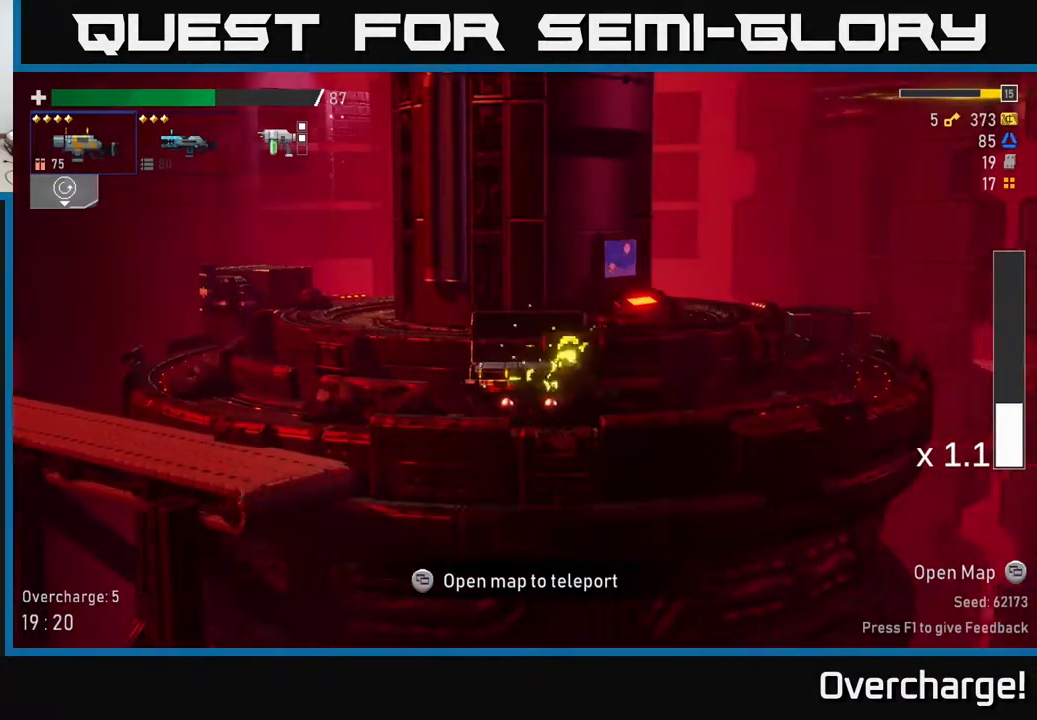
{"buttons": ["A", "X"], "left_stick": "left", "events": [[17, "Y", "up"], [83, "A", "down"], [300, "X", "down"]]}
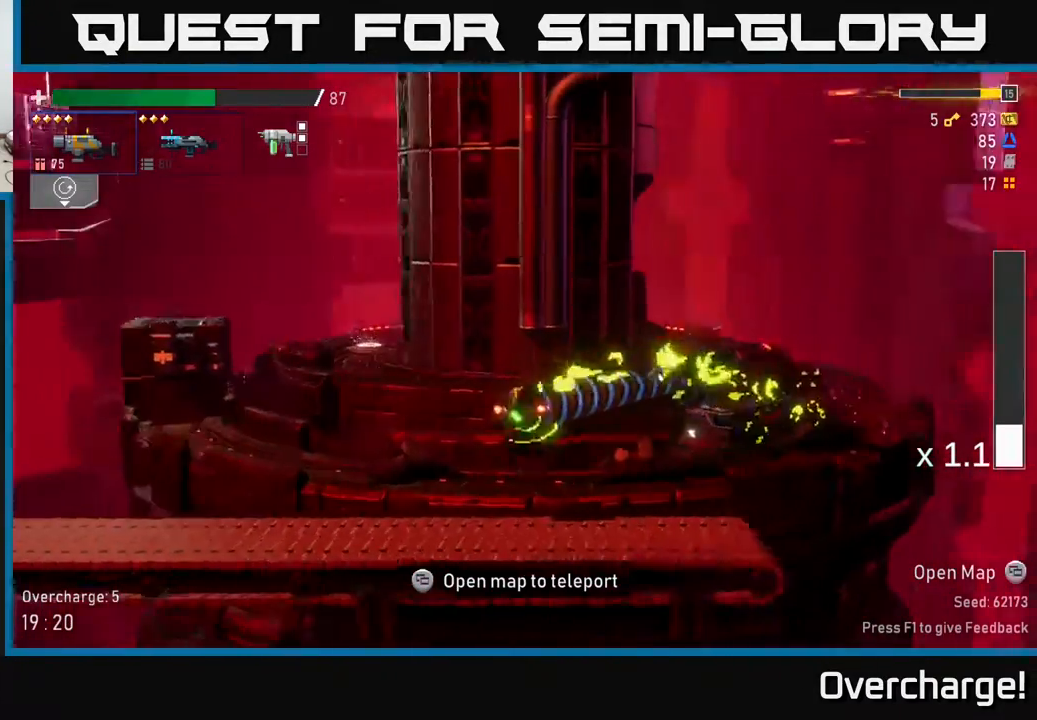
{"buttons": ["A"], "left_stick": "left", "events": [[33, "A", "up"], [33, "X", "up"], [250, "A", "down"]]}
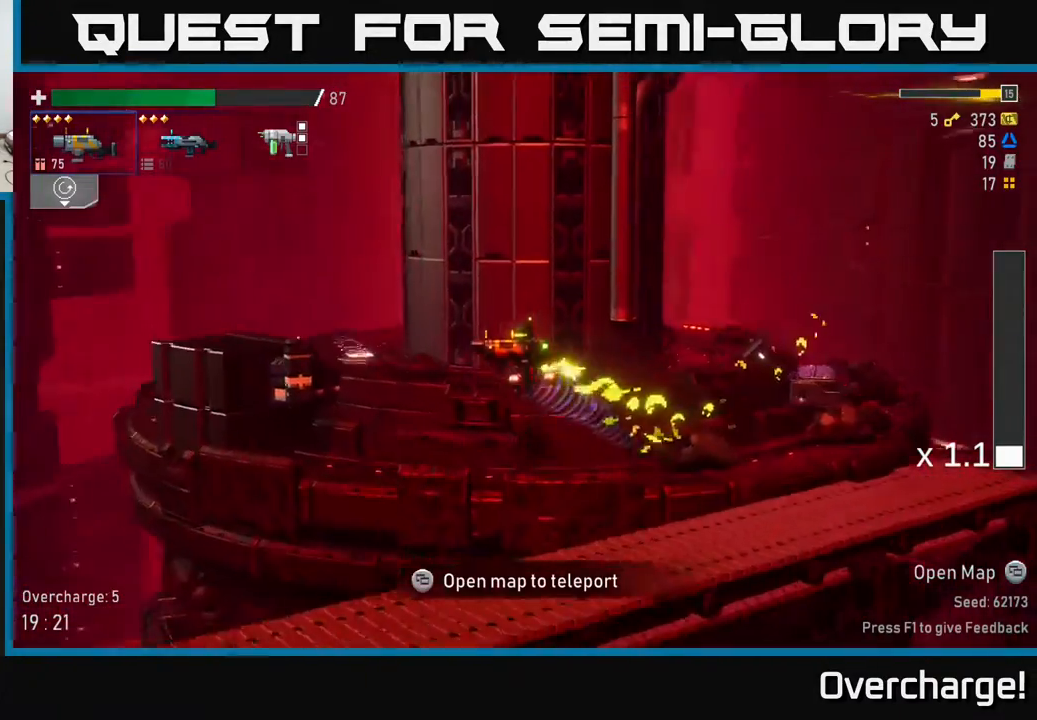
{"buttons": [], "left_stick": "right", "events": [[83, "X", "down"], [217, "A", "up"], [300, "X", "up"], [400, "left_stick", "center"], [467, "left_stick", "right"]]}
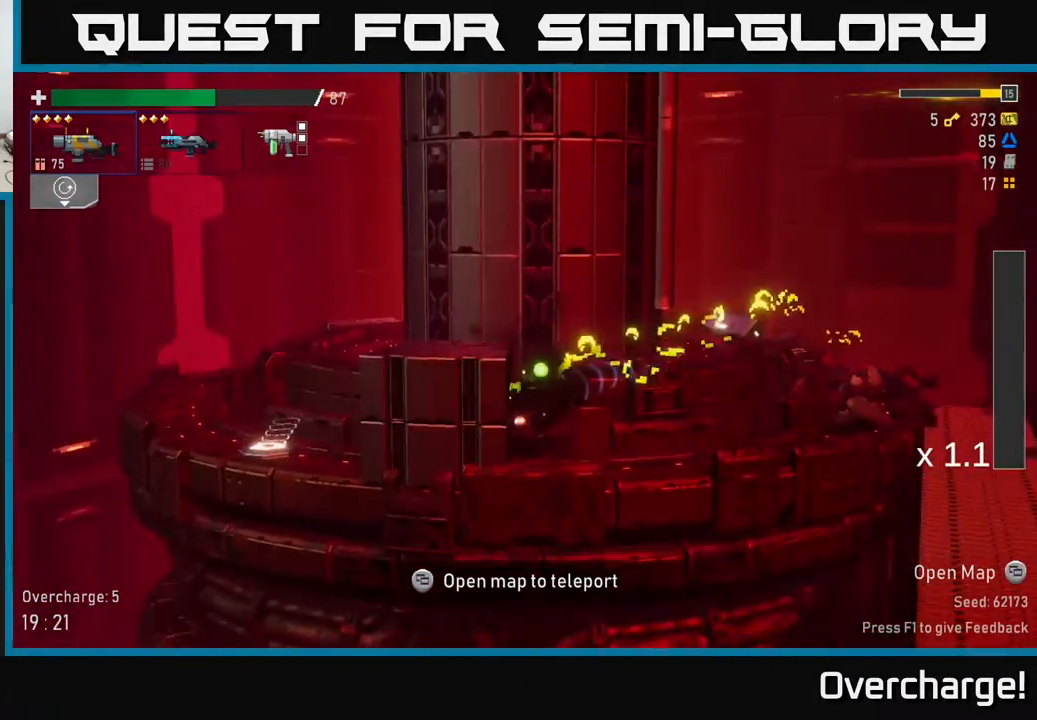
{"buttons": [], "left_stick": "left", "events": [[150, "left_stick", "center"], [200, "left_stick", "left"], [217, "A", "down"], [417, "A", "up"]]}
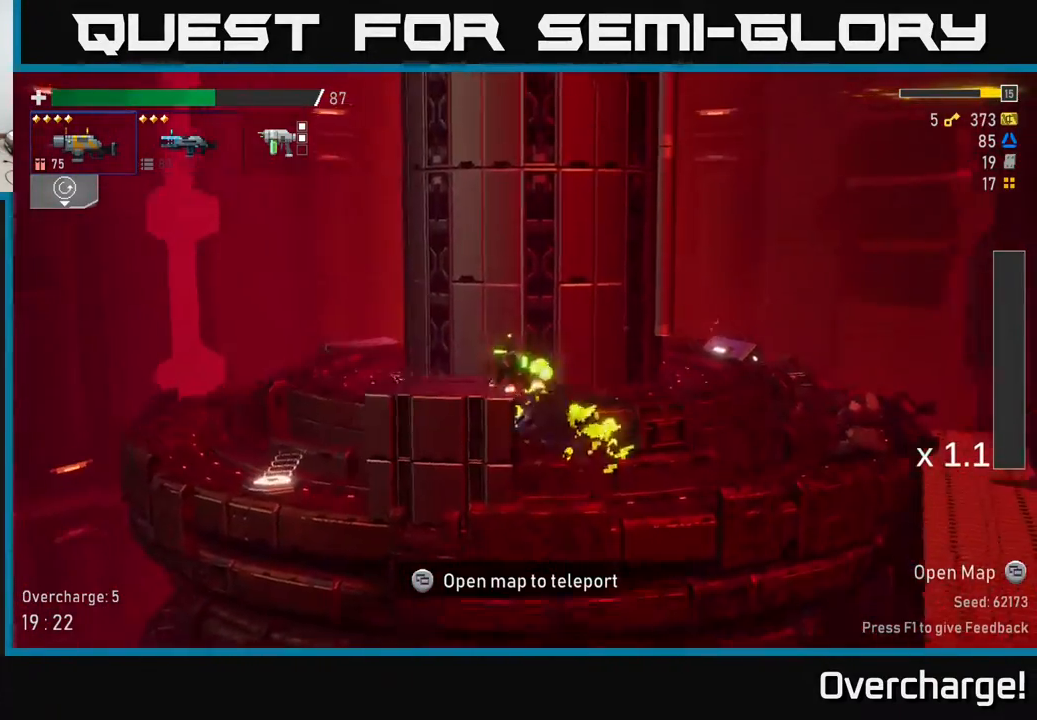
{"buttons": ["X"], "left_stick": "left", "events": [[33, "A", "down"], [267, "A", "up"], [433, "X", "down"]]}
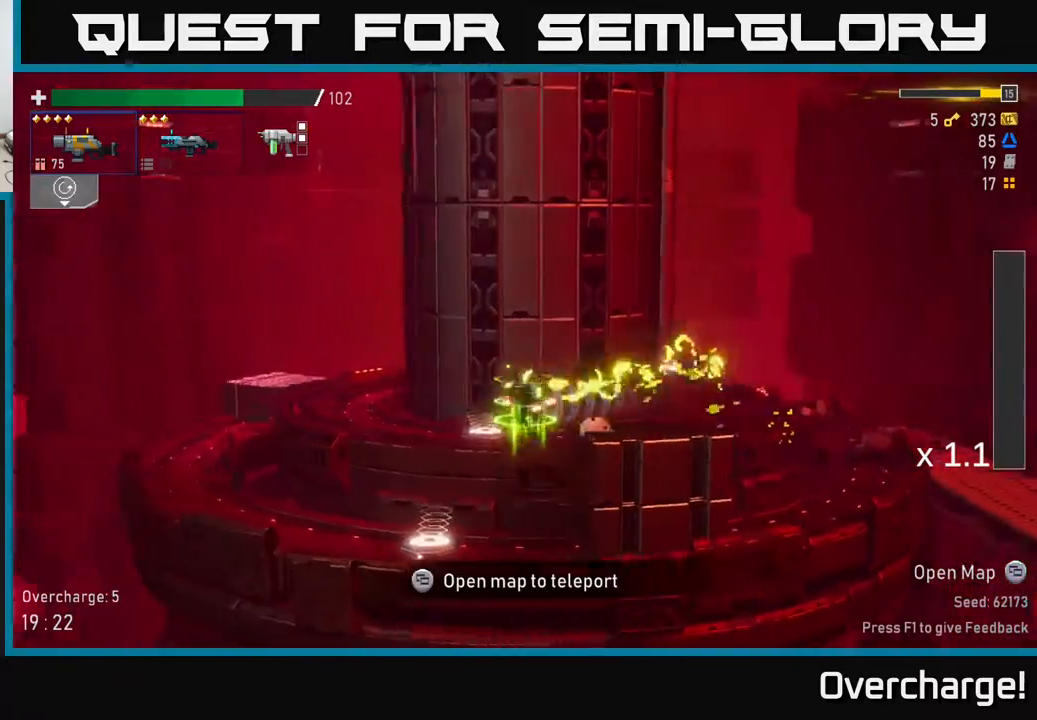
{"buttons": [], "left_stick": "right", "events": [[167, "X", "up"], [433, "left_stick", "right"]]}
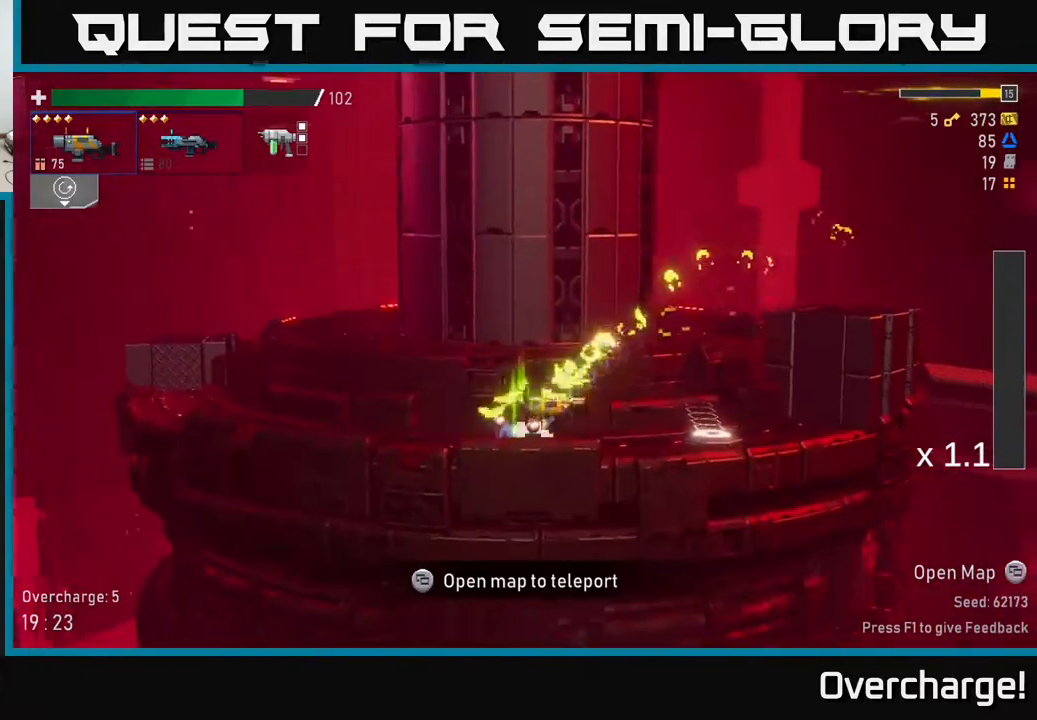
{"buttons": [], "left_stick": "left", "events": [[167, "X", "down"], [250, "X", "up"], [317, "Y", "down"], [317, "left_stick", "left"], [383, "Y", "up"]]}
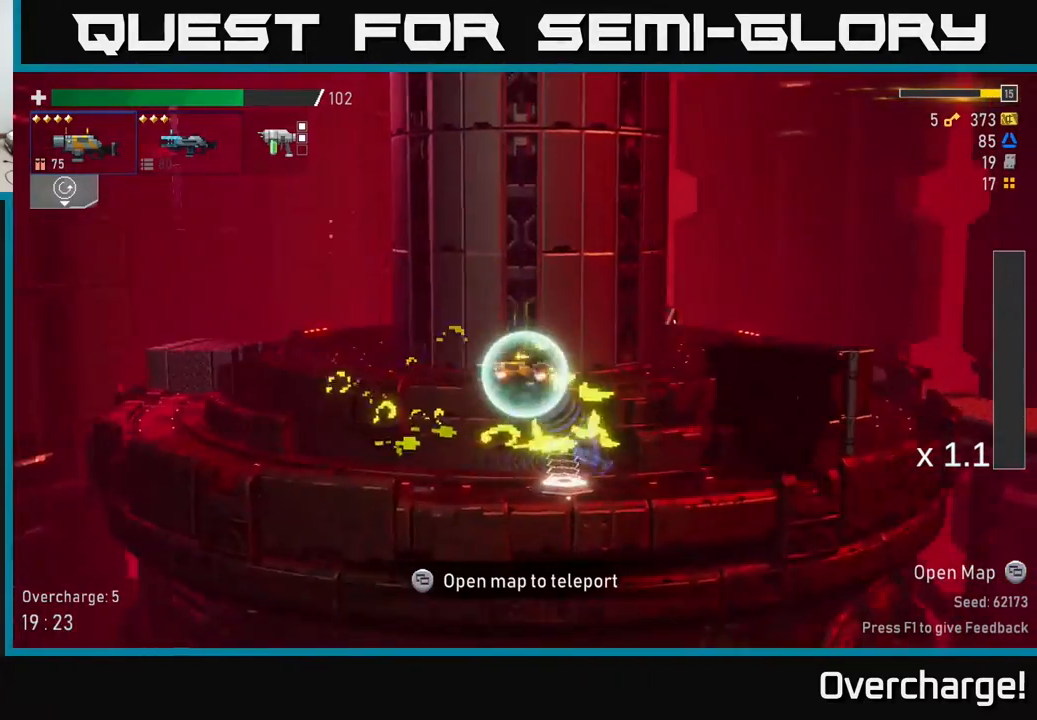
{"buttons": [], "left_stick": "left", "events": []}
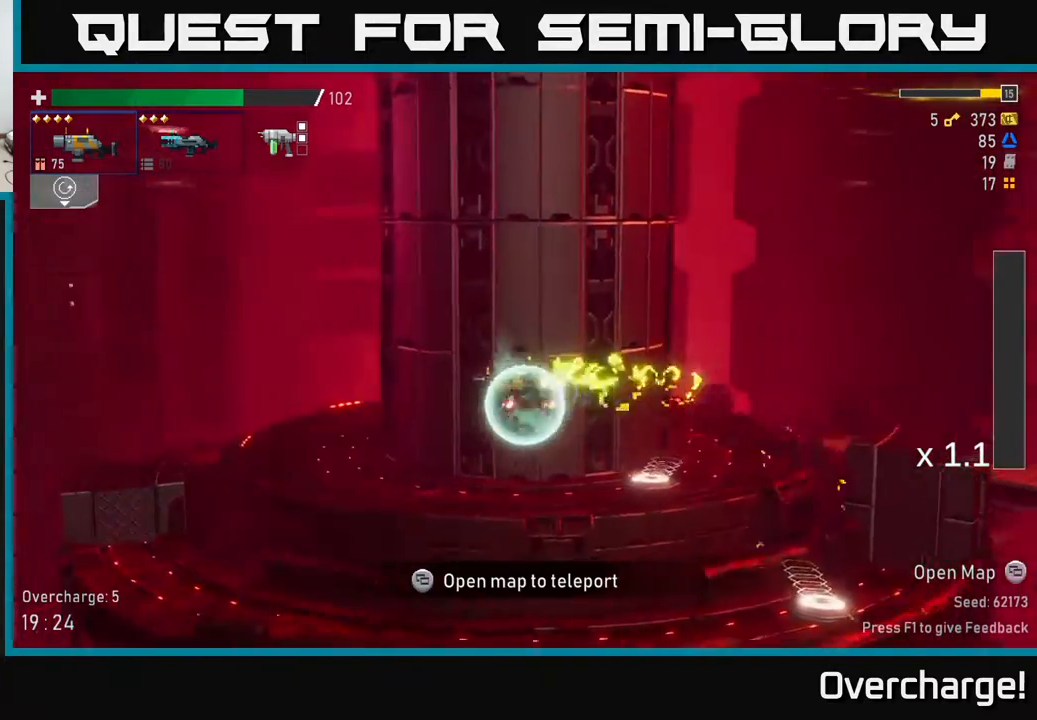
{"buttons": [], "left_stick": "left", "events": [[233, "X", "down"], [433, "X", "up"]]}
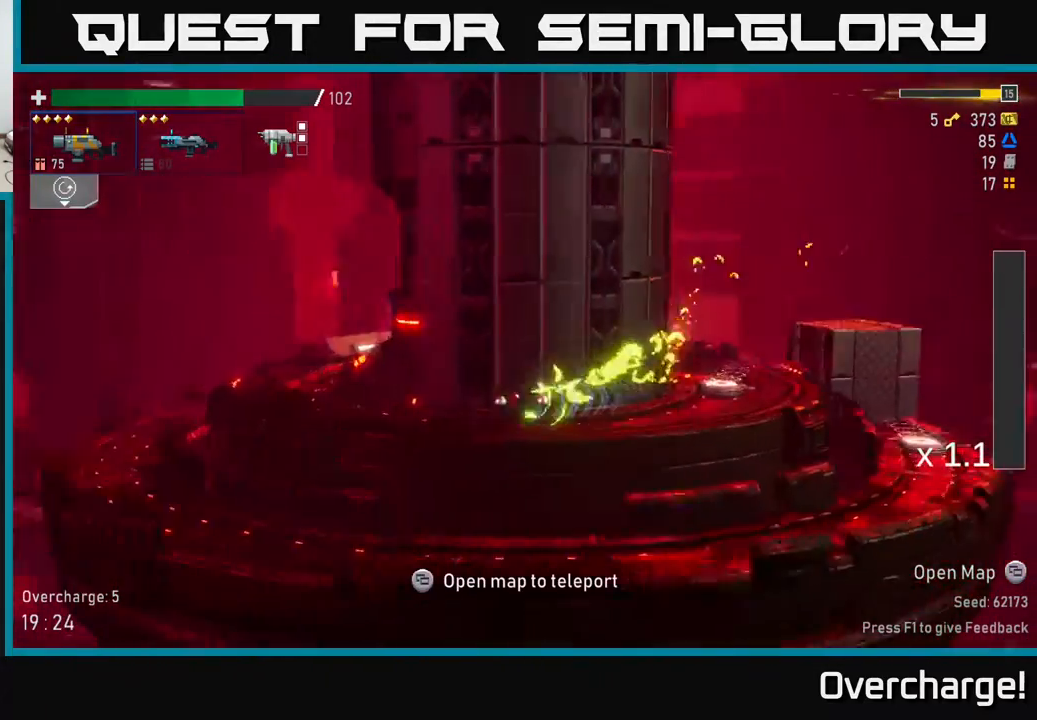
{"buttons": ["A", "X"], "left_stick": "left", "events": [[100, "A", "down"], [350, "X", "down"]]}
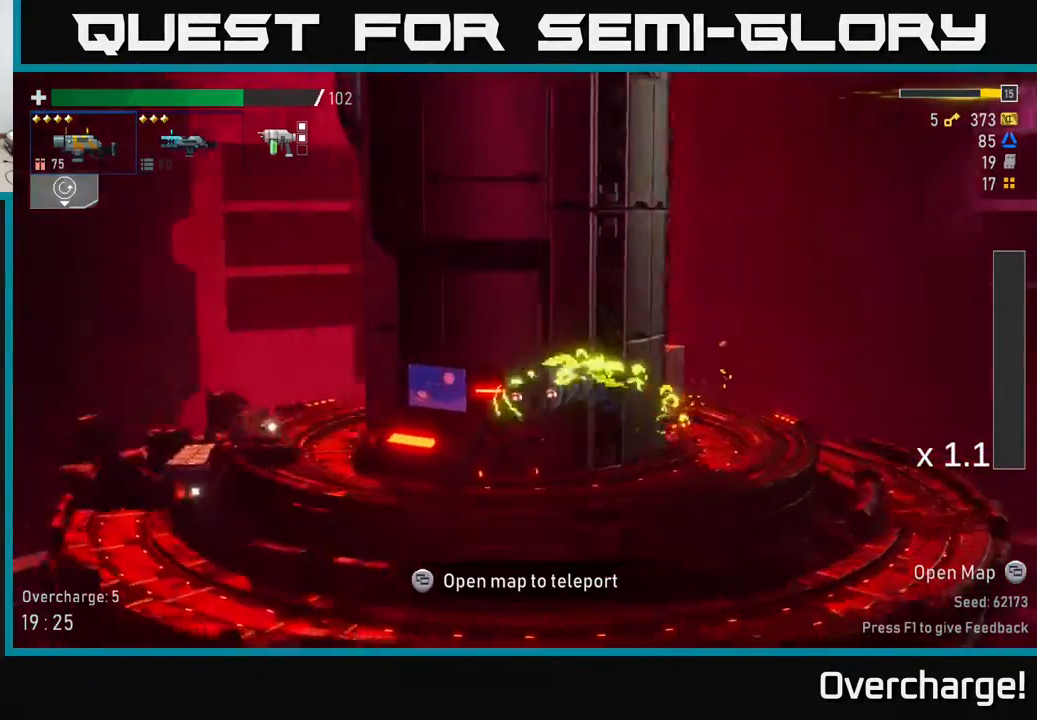
{"buttons": [], "left_stick": "center", "events": [[117, "A", "up"], [133, "X", "up"], [300, "Y", "down"], [317, "left_stick", "center"], [383, "Y", "up"]]}